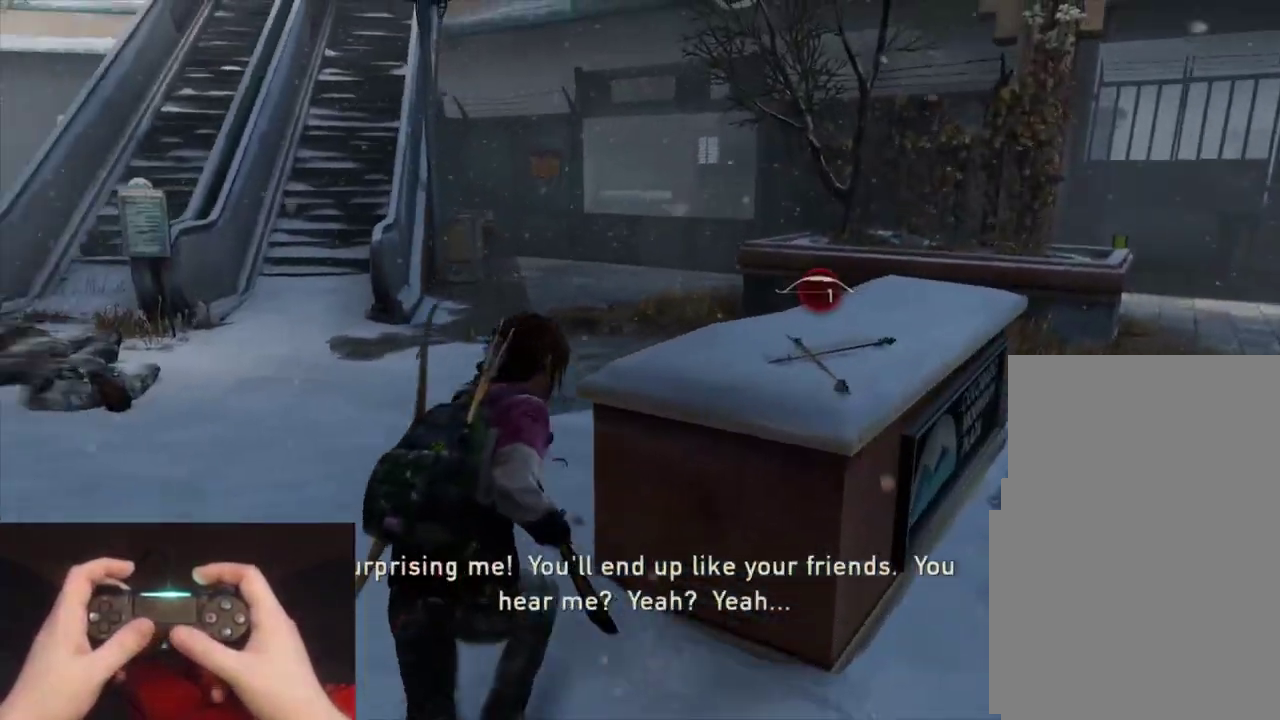
Gameplay with a controller (PlayStation layout); each line is a JSON object with the inputs held at the frame after it. "events" lists button and stick changes between this image and that frame as [ms after this image, input, new state], when the widget could be followed in between. Not read: right_stick.
{"buttons": ["L2"], "left_stick": "up", "events": []}
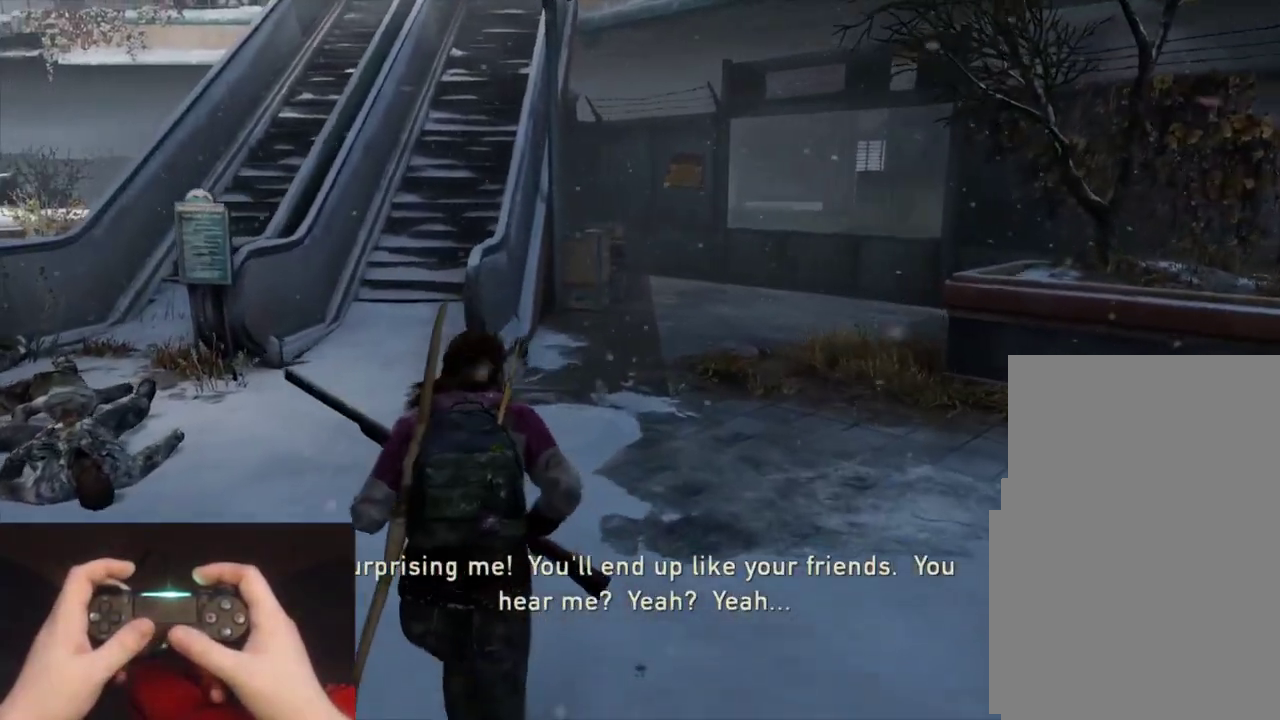
{"buttons": ["L2"], "left_stick": "up", "events": []}
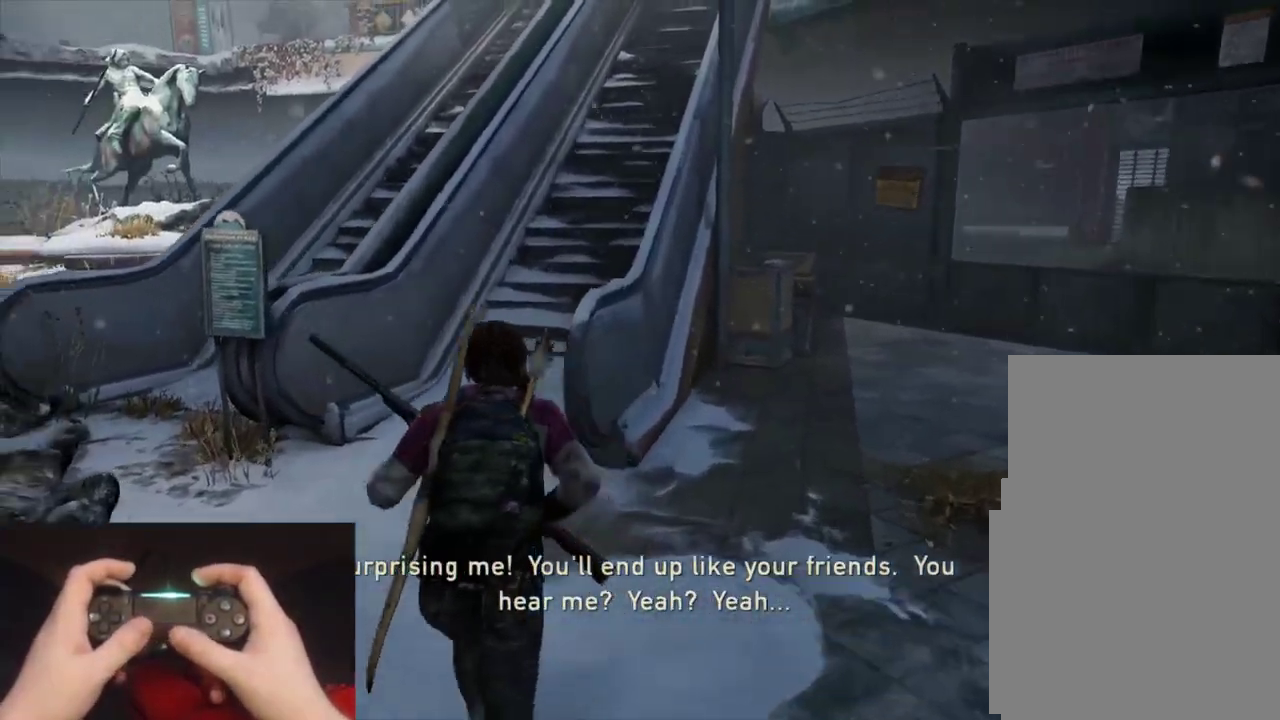
{"buttons": [], "left_stick": "up", "events": [[350, "L2", "up"]]}
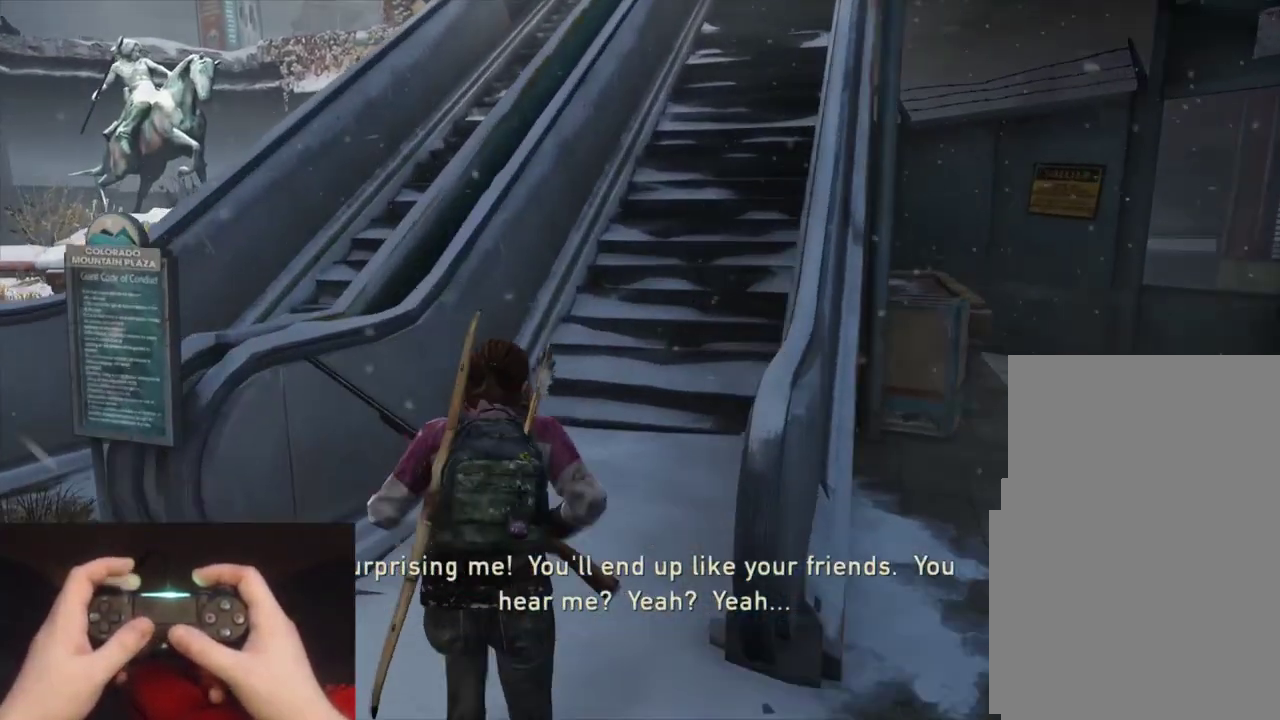
{"buttons": [], "left_stick": "down", "events": [[300, "left_stick", "up-left"], [500, "left_stick", "down"]]}
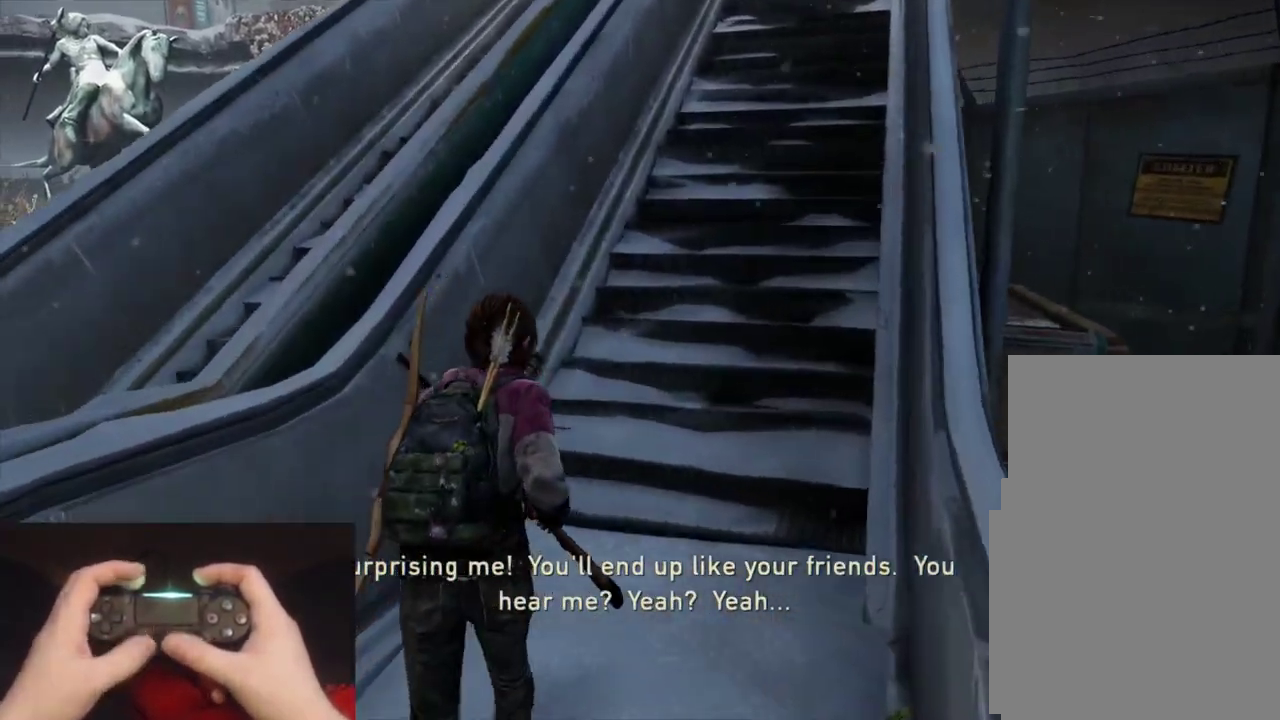
{"buttons": [], "left_stick": "left", "events": [[267, "left_stick", "down-left"], [333, "left_stick", "up-right"], [400, "left_stick", "down-left"], [467, "left_stick", "left"]]}
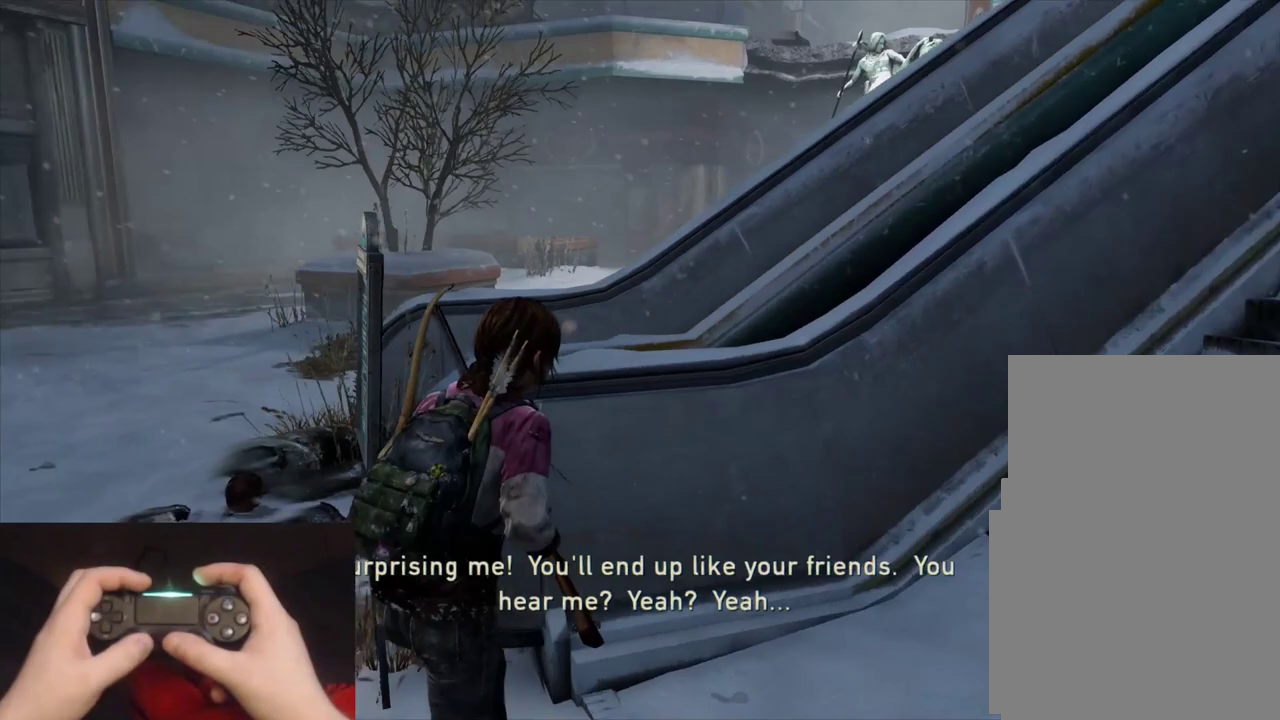
{"buttons": [], "left_stick": "up", "events": [[100, "left_stick", "up-left"], [483, "left_stick", "up"]]}
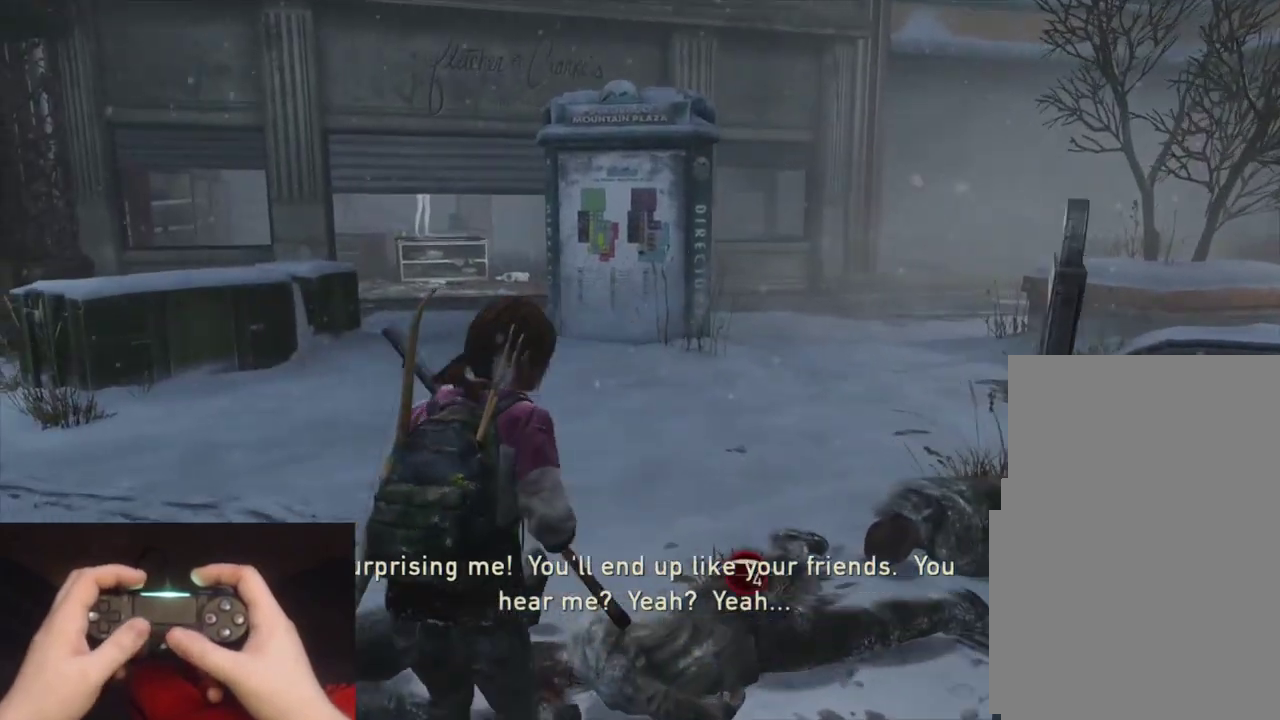
{"buttons": [], "left_stick": "up", "events": []}
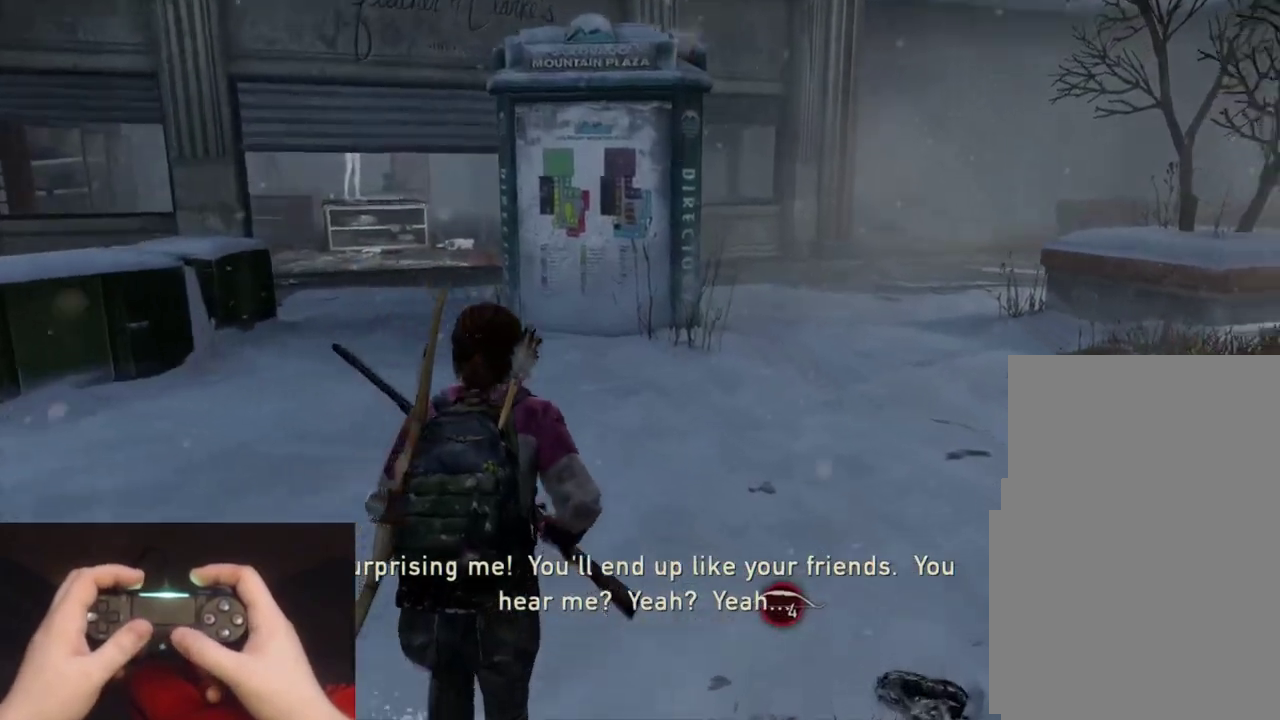
{"buttons": ["DPAD_LEFT"], "left_stick": "up", "events": [[300, "DPAD_RIGHT", "down"], [350, "DPAD_RIGHT", "up"], [500, "DPAD_LEFT", "down"]]}
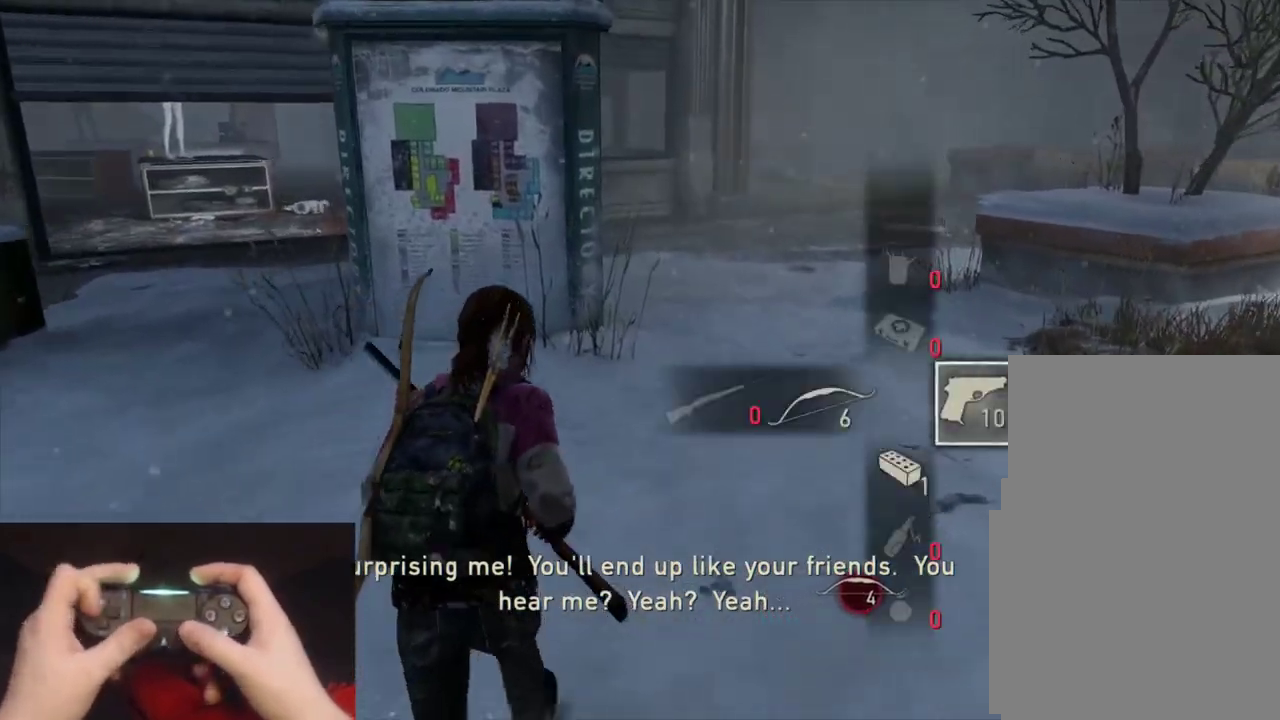
{"buttons": [], "left_stick": "up", "events": [[100, "DPAD_LEFT", "up"]]}
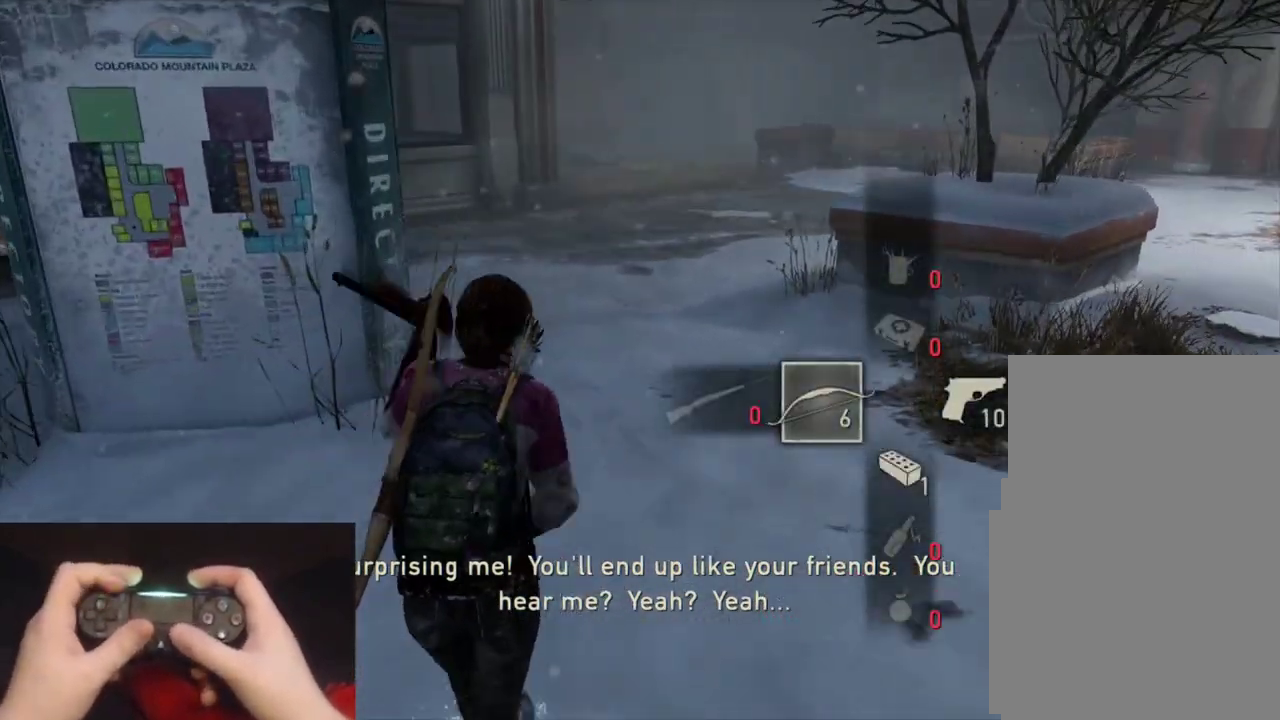
{"buttons": [], "left_stick": "center", "events": [[150, "left_stick", "center"], [217, "DPAD_LEFT", "down"], [317, "DPAD_LEFT", "up"]]}
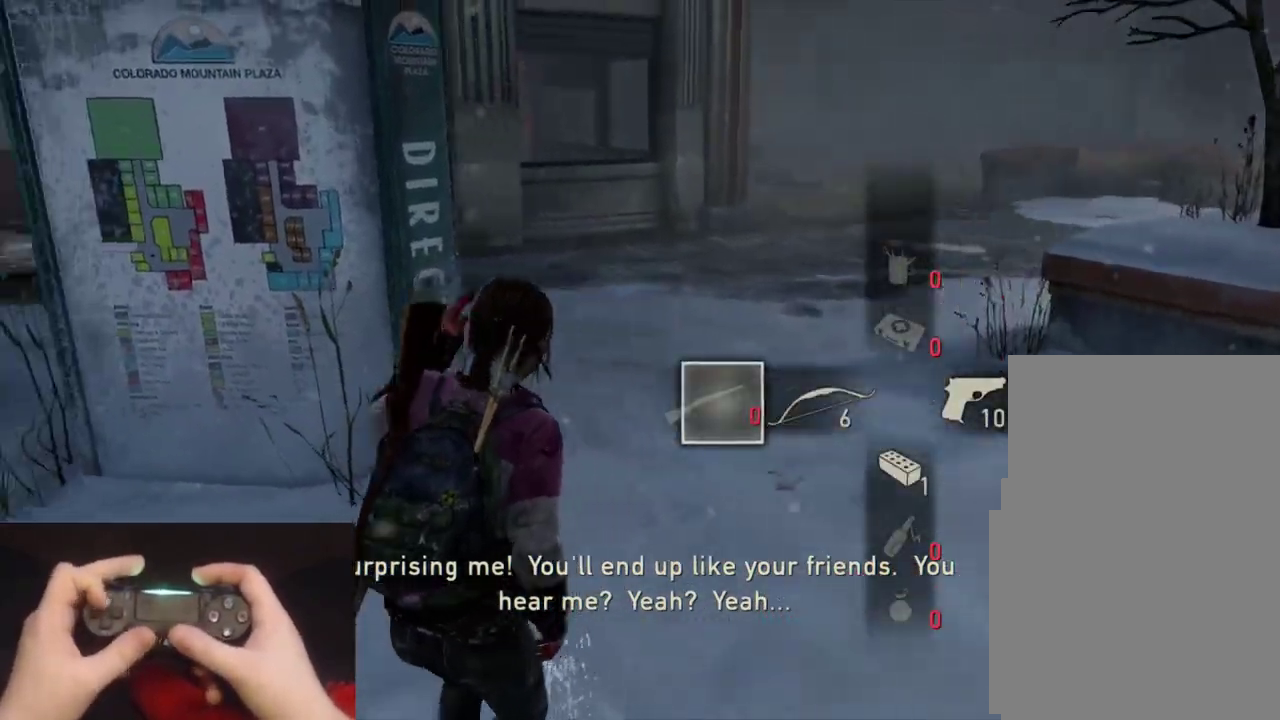
{"buttons": [], "left_stick": "up", "events": [[333, "left_stick", "up"]]}
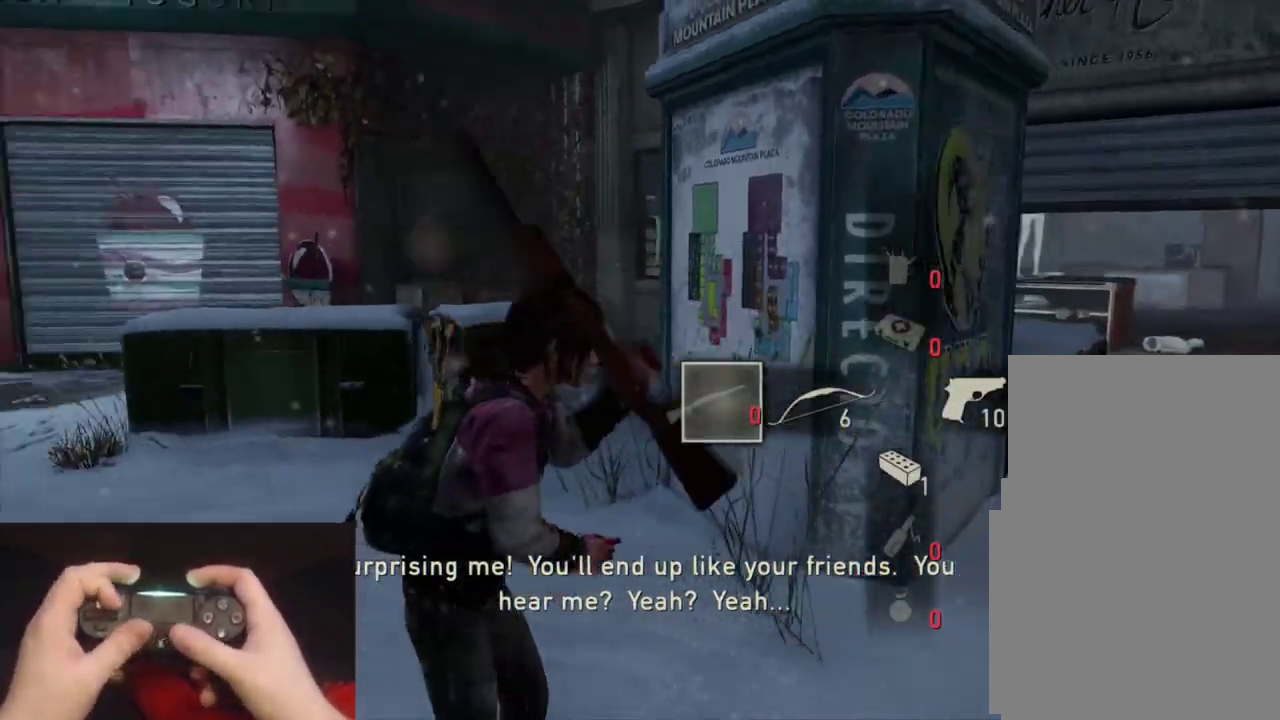
{"buttons": [], "left_stick": "up", "events": []}
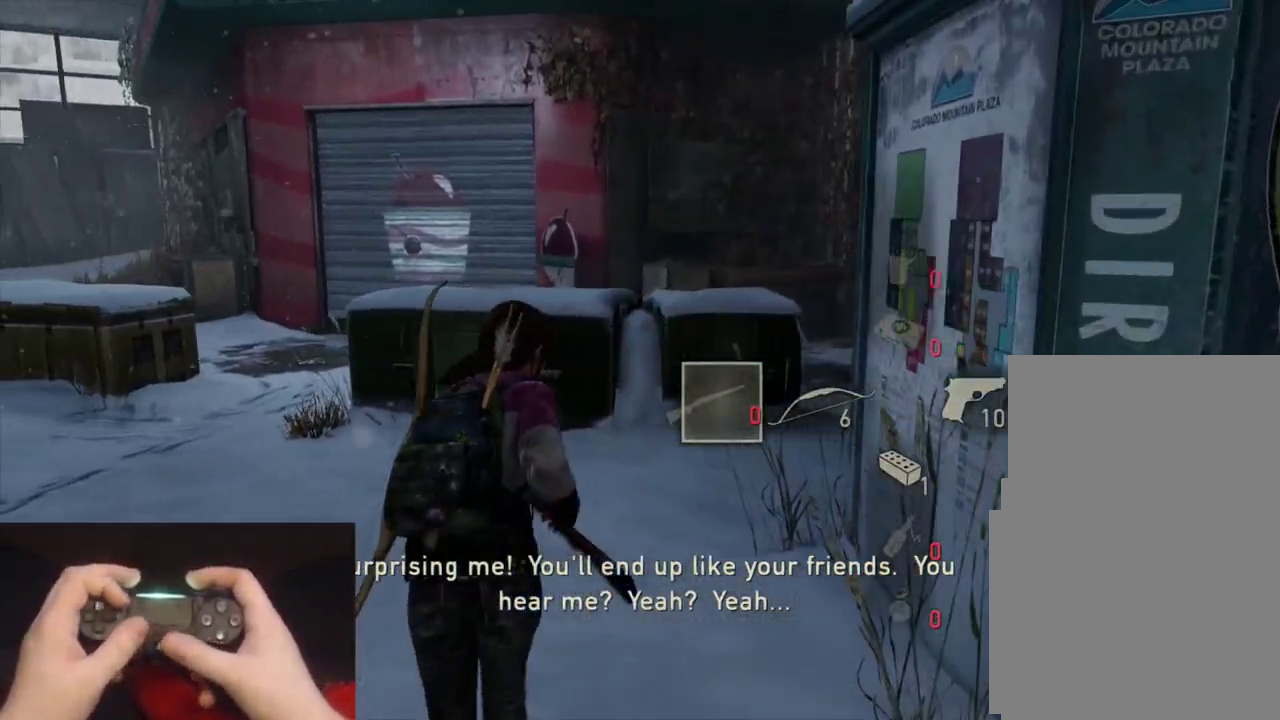
{"buttons": [], "left_stick": "up", "events": []}
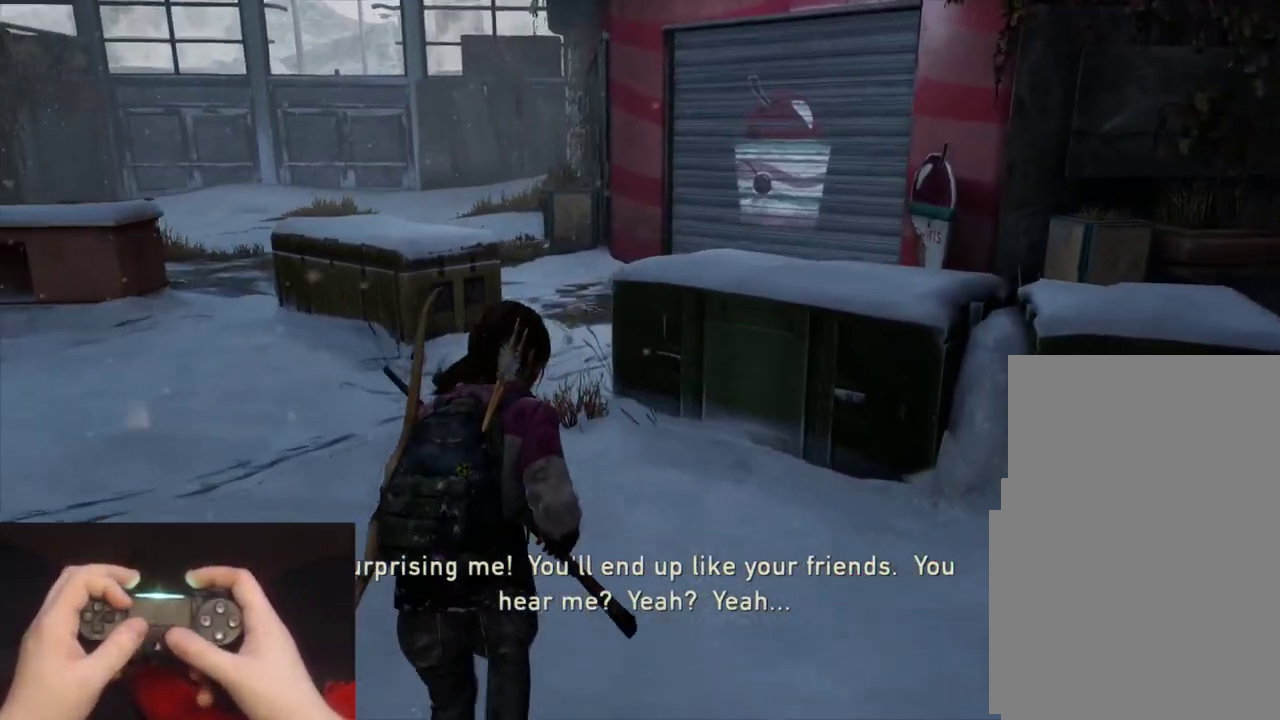
{"buttons": [], "left_stick": "up", "events": []}
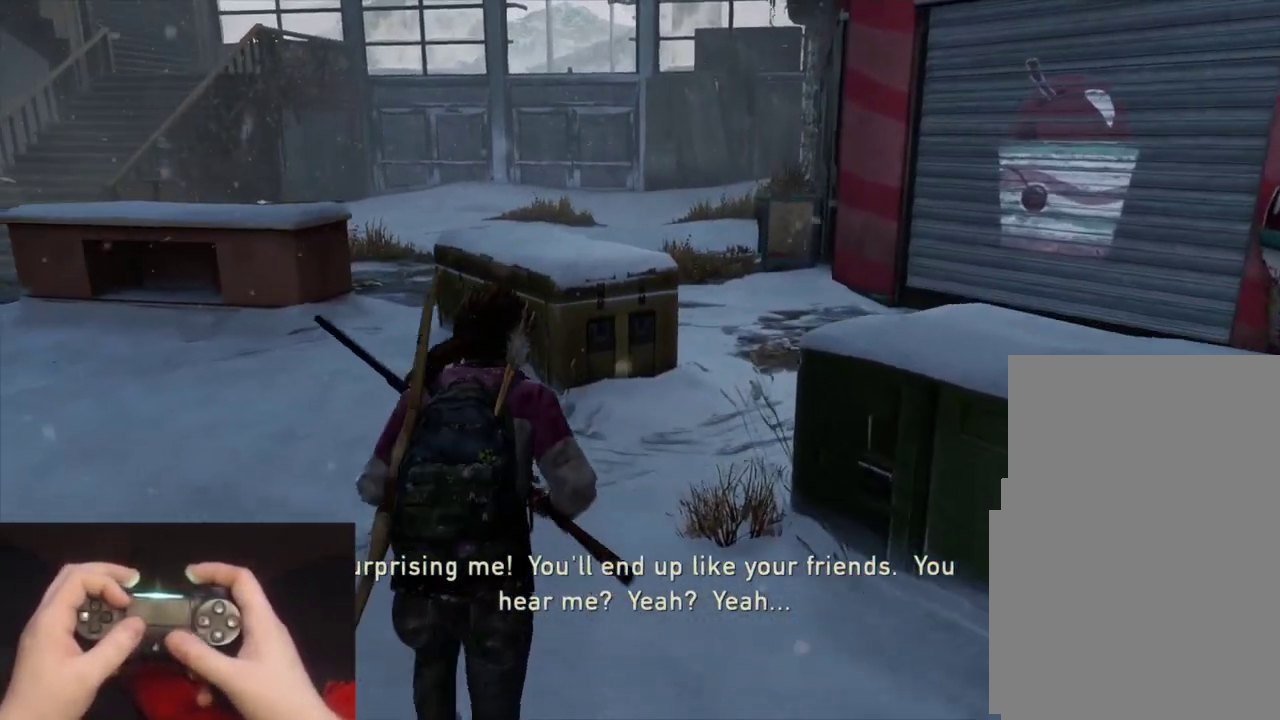
{"buttons": [], "left_stick": "center", "events": [[117, "left_stick", "center"]]}
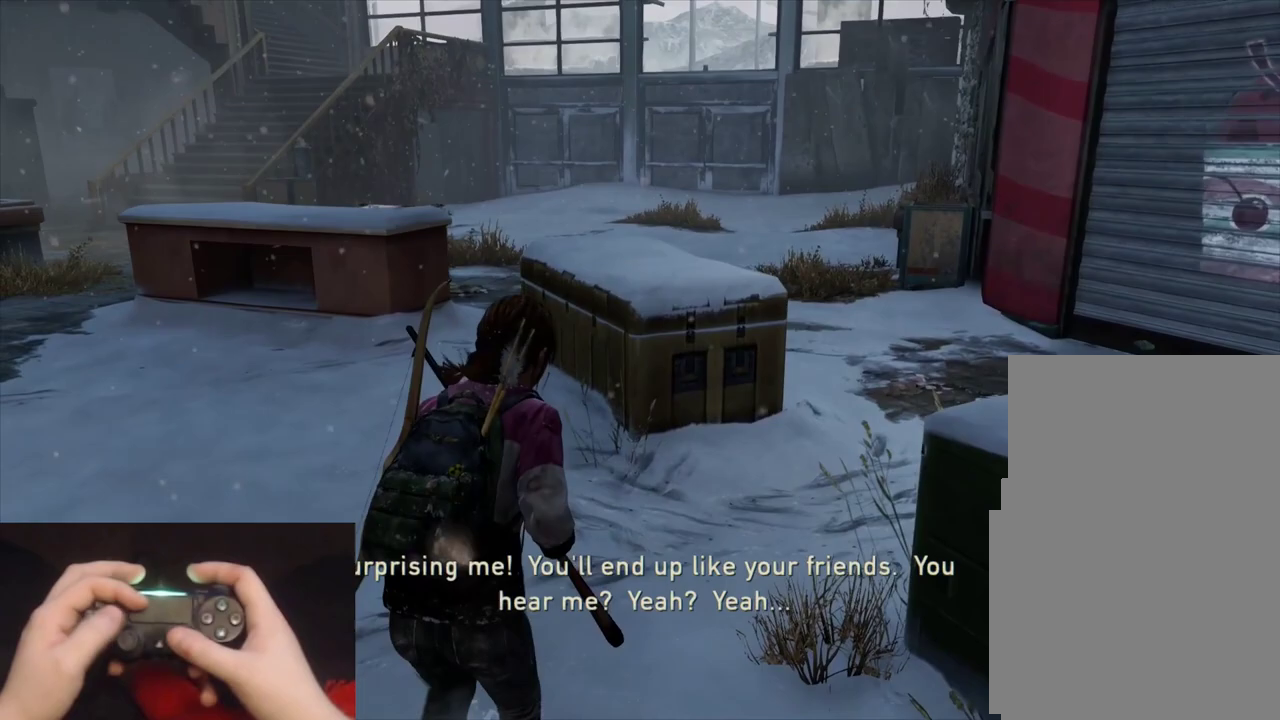
{"buttons": [], "left_stick": "up", "events": [[150, "left_stick", "up"]]}
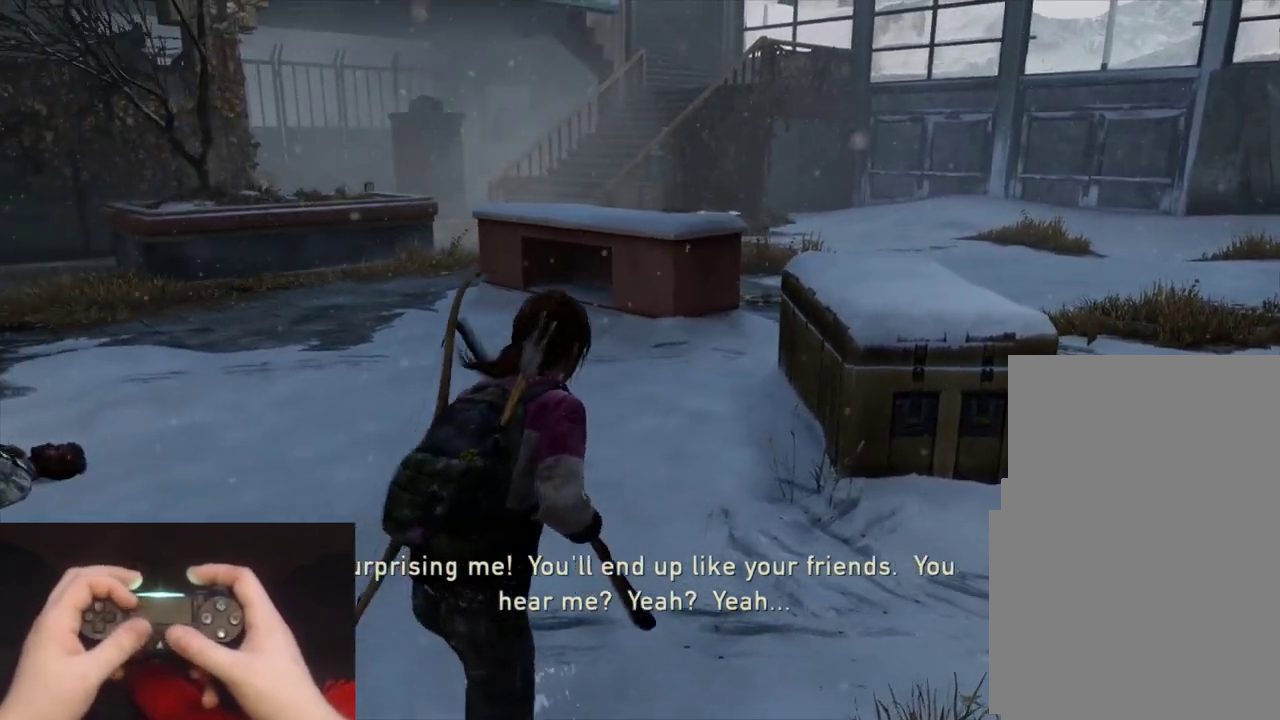
{"buttons": [], "left_stick": "up", "events": []}
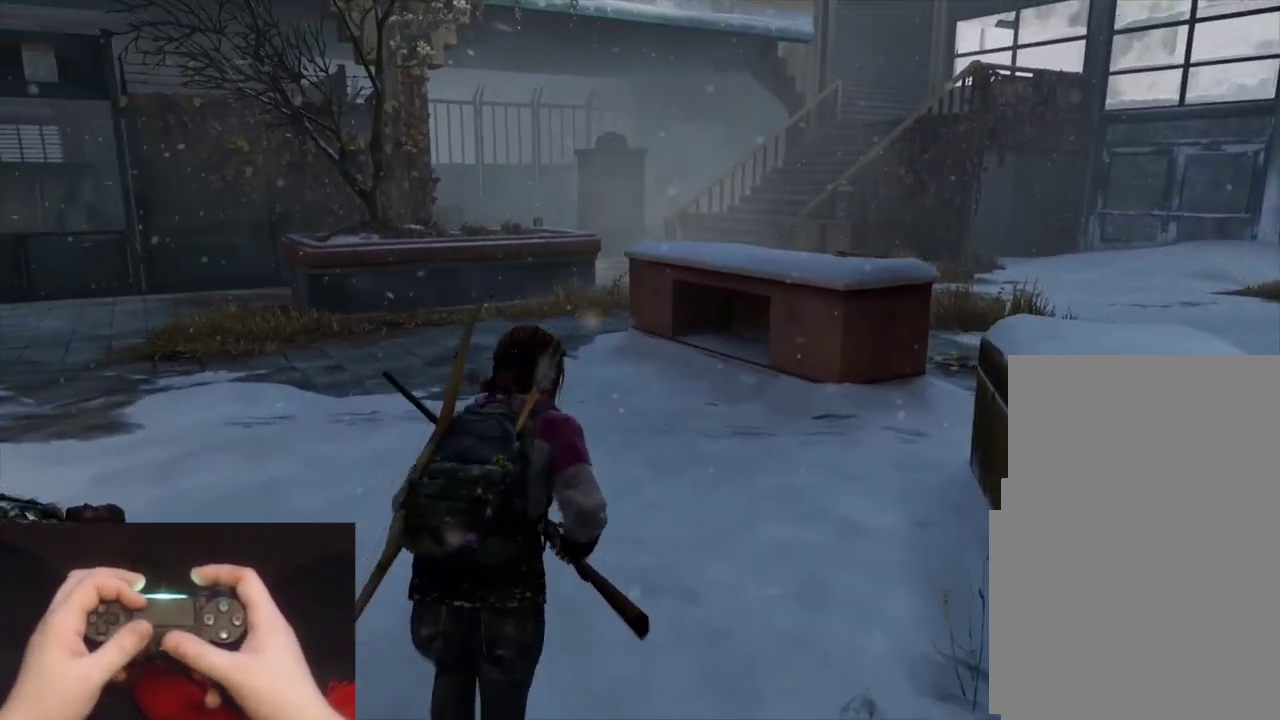
{"buttons": [], "left_stick": "up", "events": []}
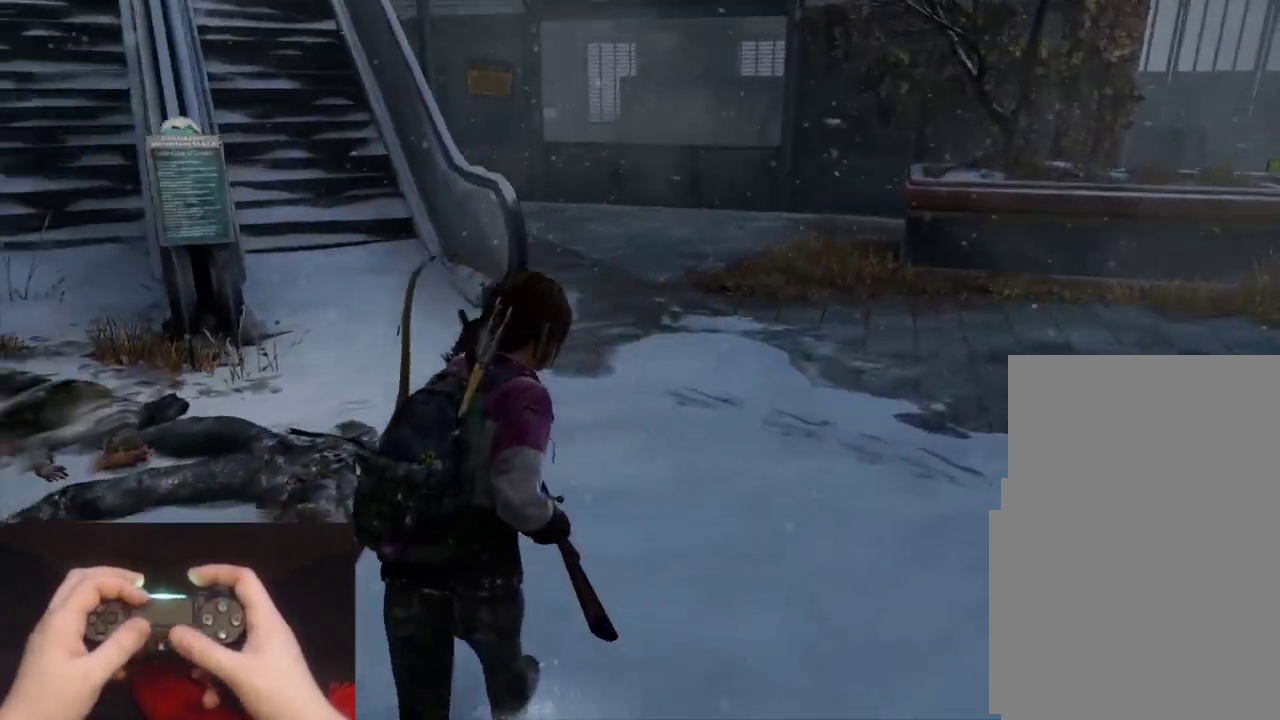
{"buttons": [], "left_stick": "up", "events": []}
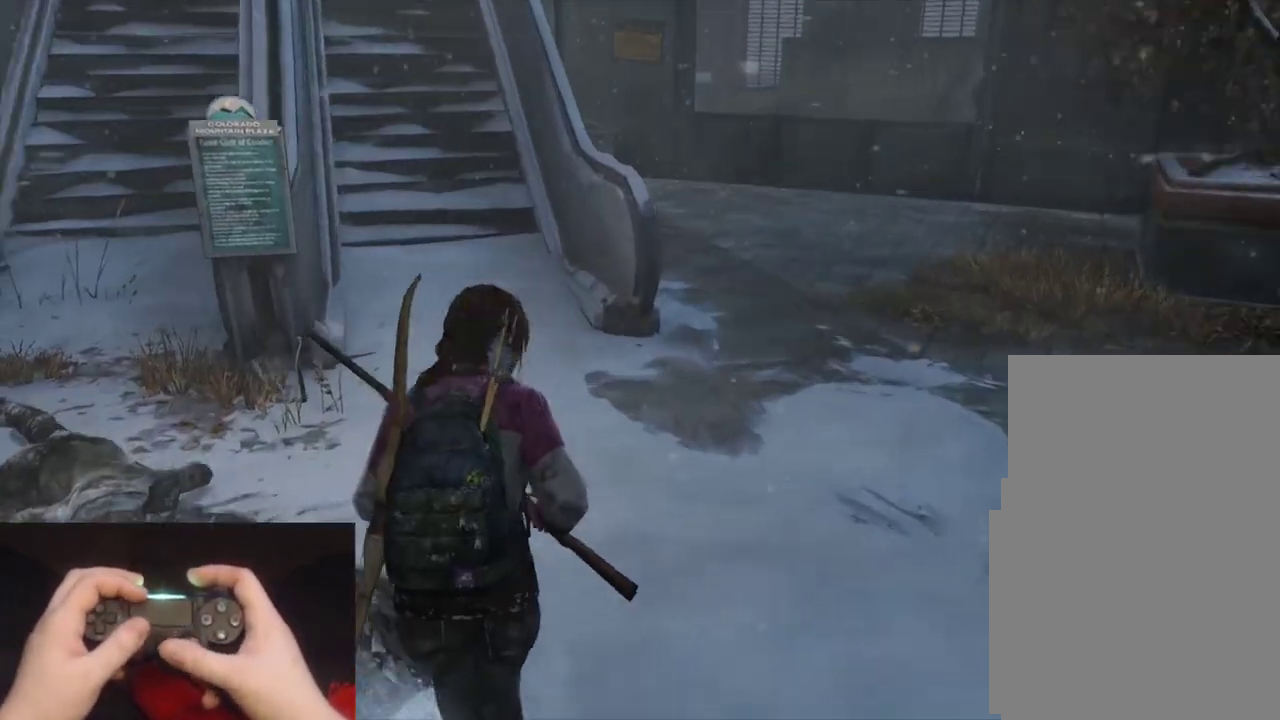
{"buttons": [], "left_stick": "up-left", "events": [[100, "left_stick", "up-left"]]}
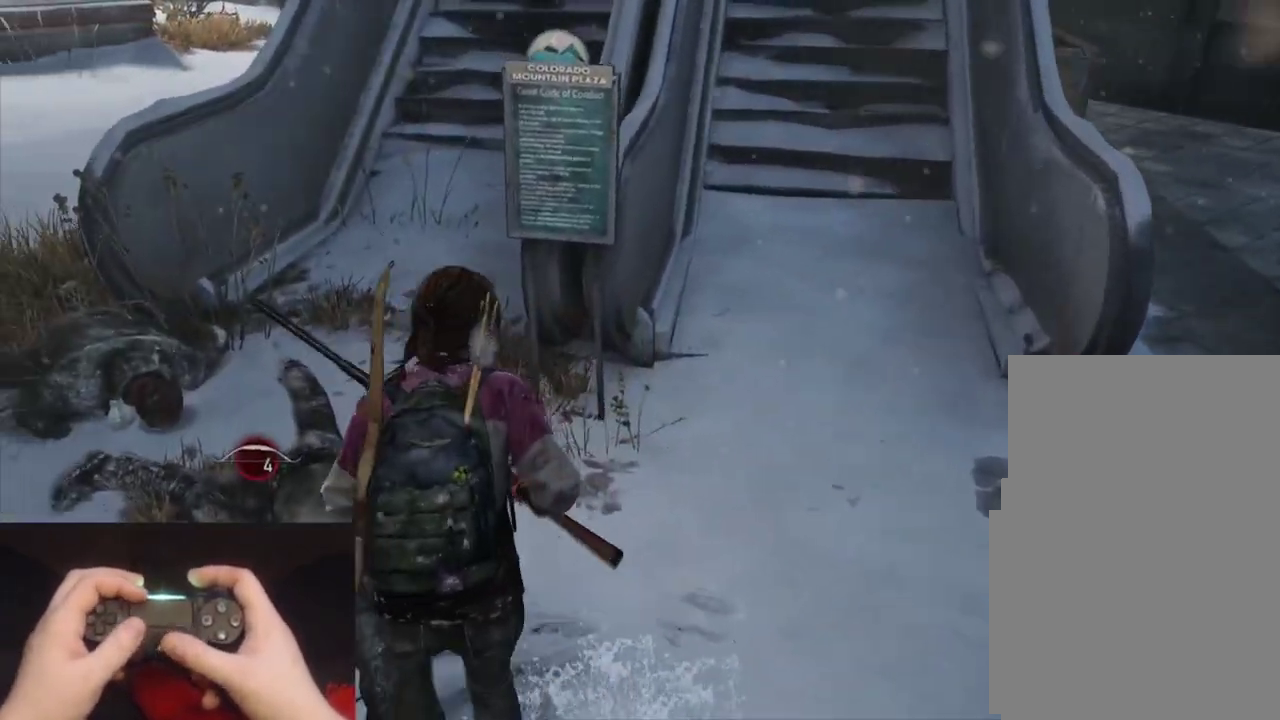
{"buttons": [], "left_stick": "up-left", "events": [[267, "left_stick", "down-right"], [333, "left_stick", "up-left"]]}
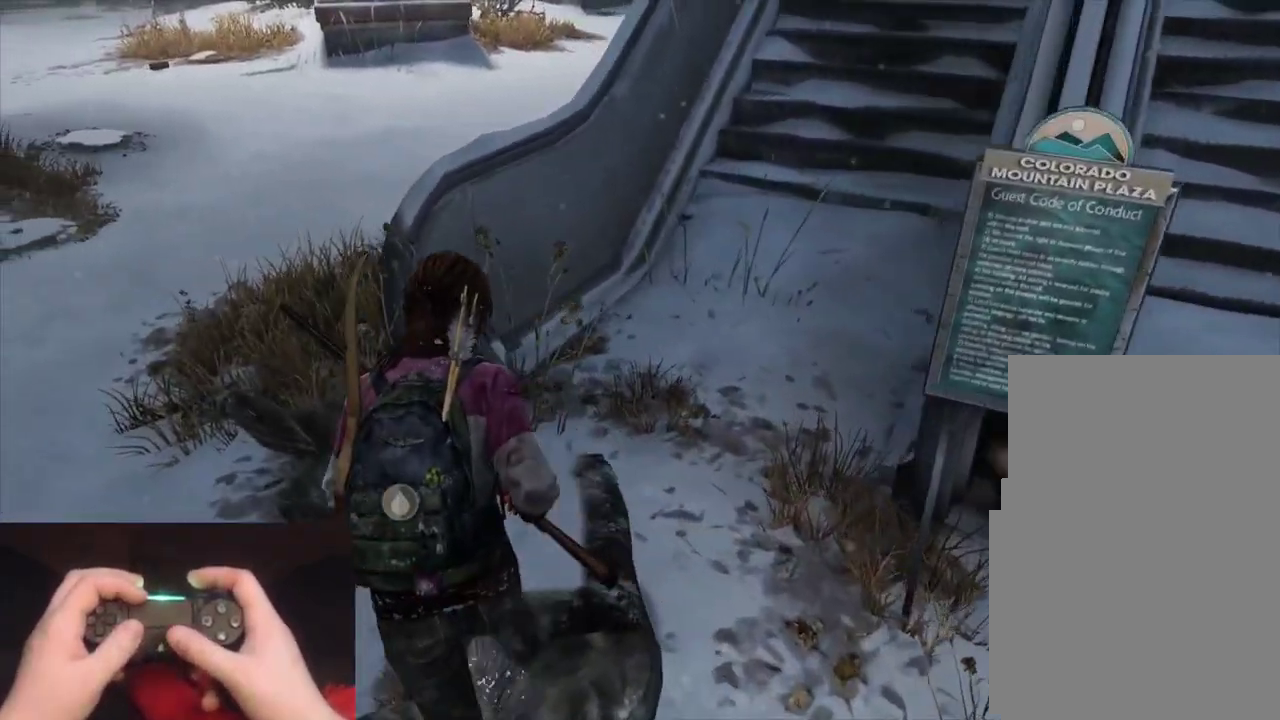
{"buttons": [], "left_stick": "up-left", "events": [[450, "left_stick", "down-right"], [500, "left_stick", "up-left"]]}
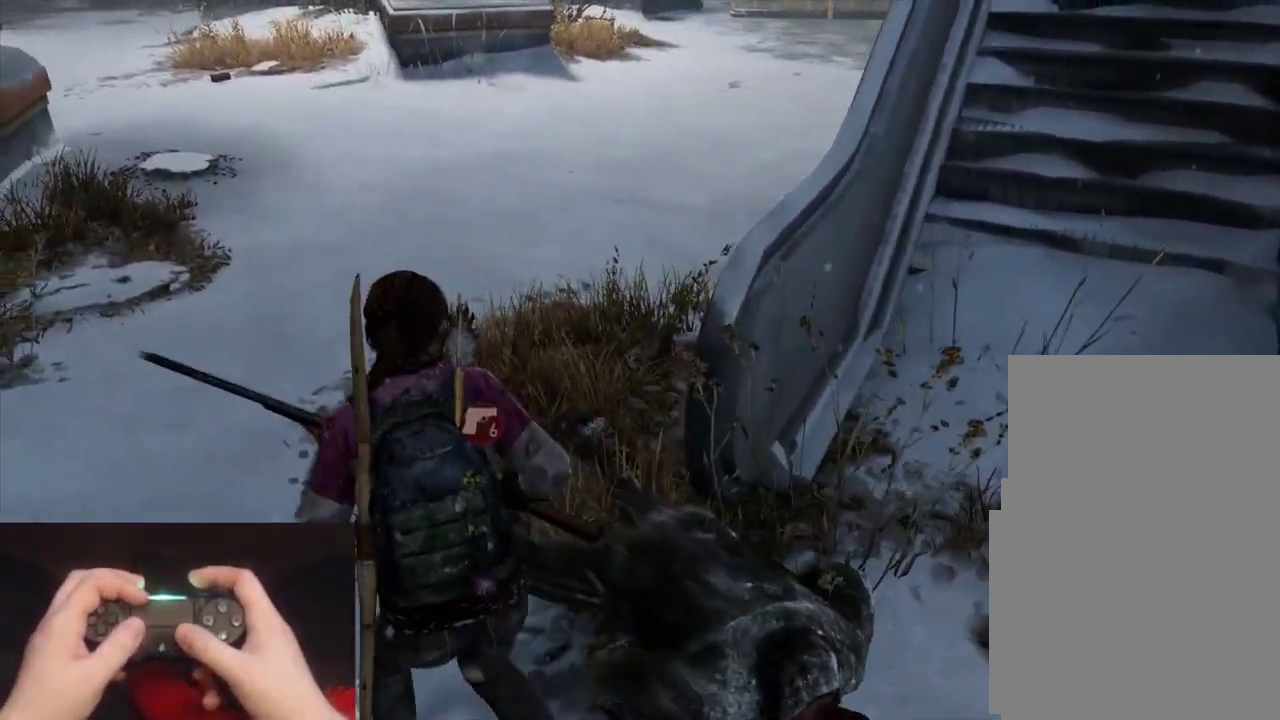
{"buttons": [], "left_stick": "up", "events": [[450, "left_stick", "up"]]}
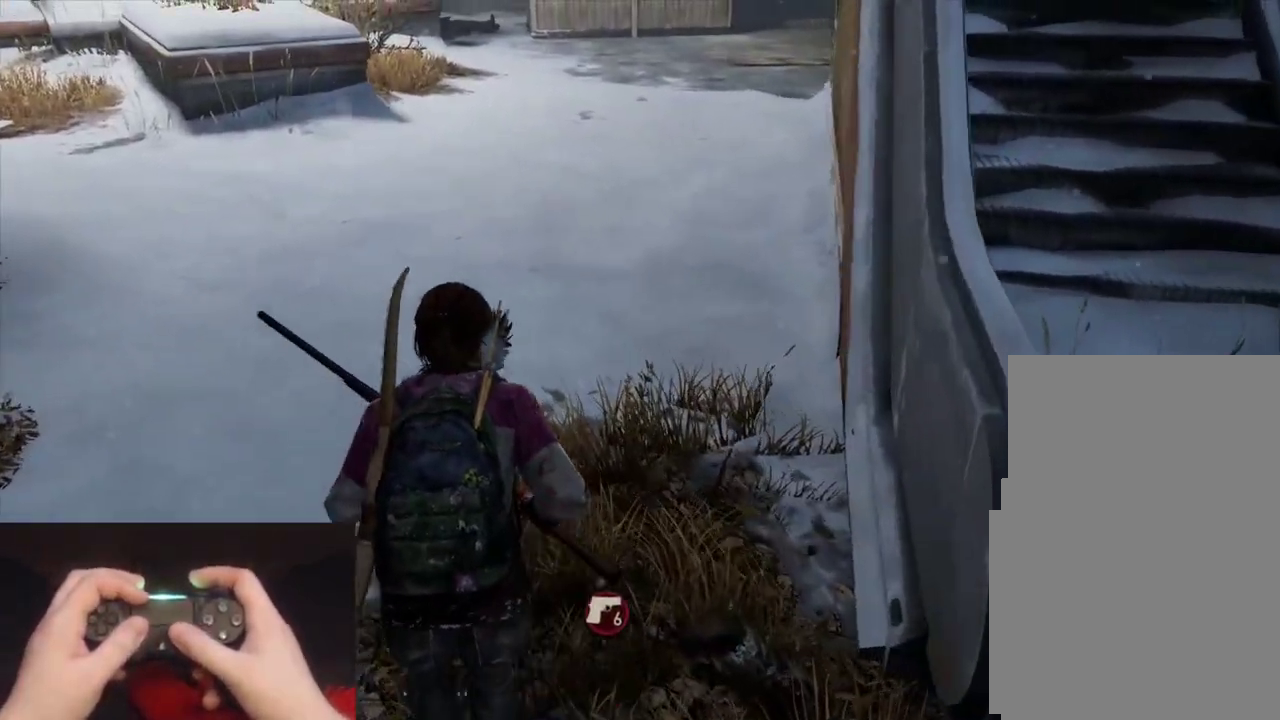
{"buttons": [], "left_stick": "up", "events": []}
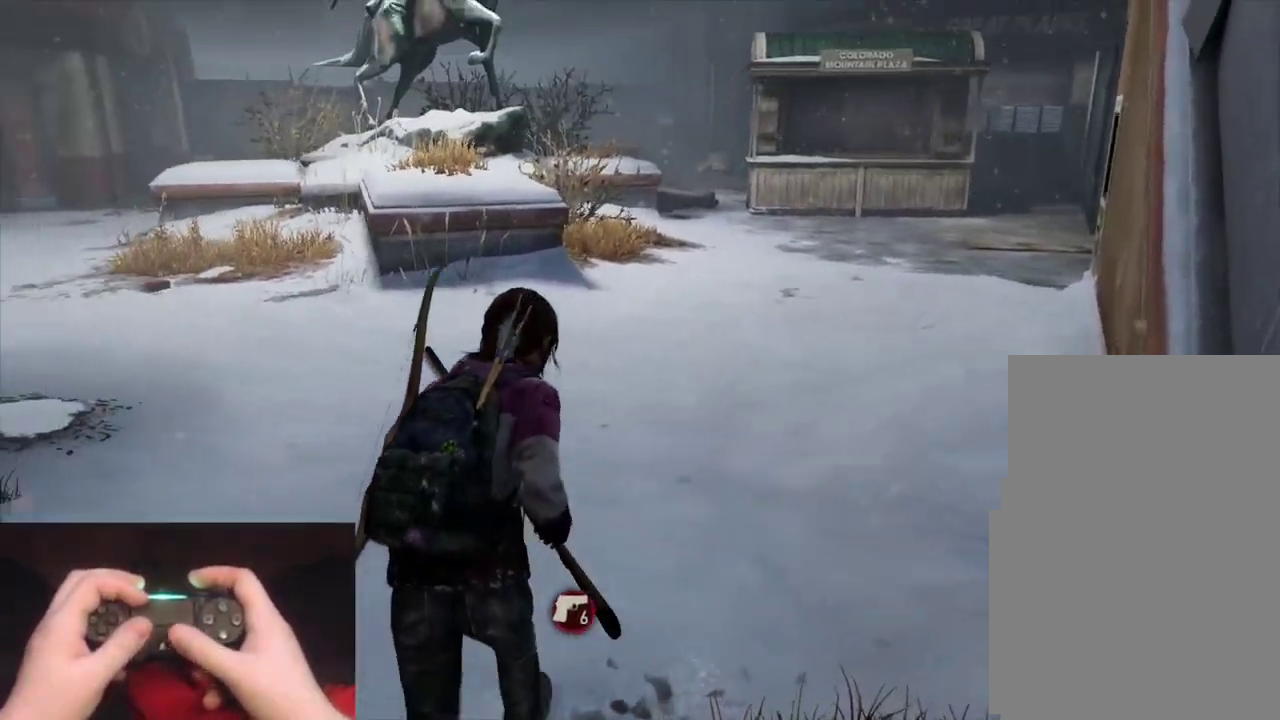
{"buttons": [], "left_stick": "down", "events": [[200, "left_stick", "up-left"], [283, "left_stick", "down-left"], [433, "left_stick", "down"]]}
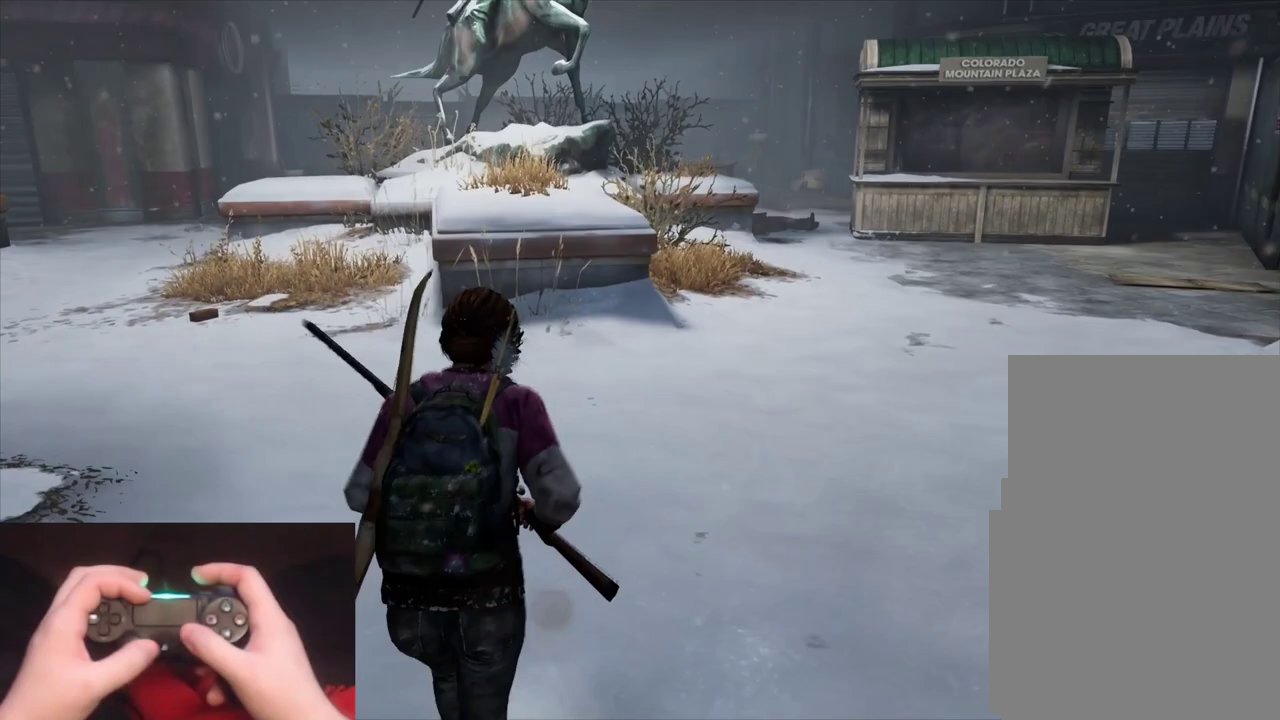
{"buttons": [], "left_stick": "down-right", "events": [[117, "left_stick", "down-right"]]}
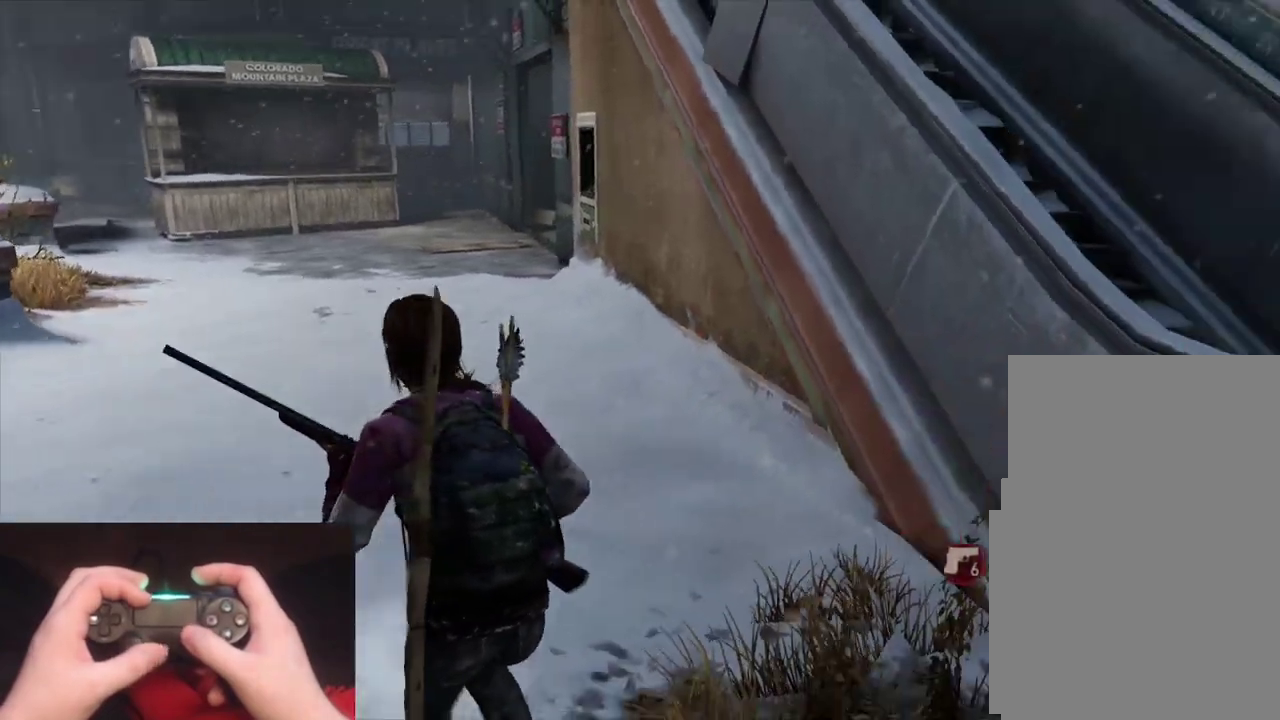
{"buttons": [], "left_stick": "up-right", "events": [[100, "left_stick", "right"], [333, "left_stick", "up-right"]]}